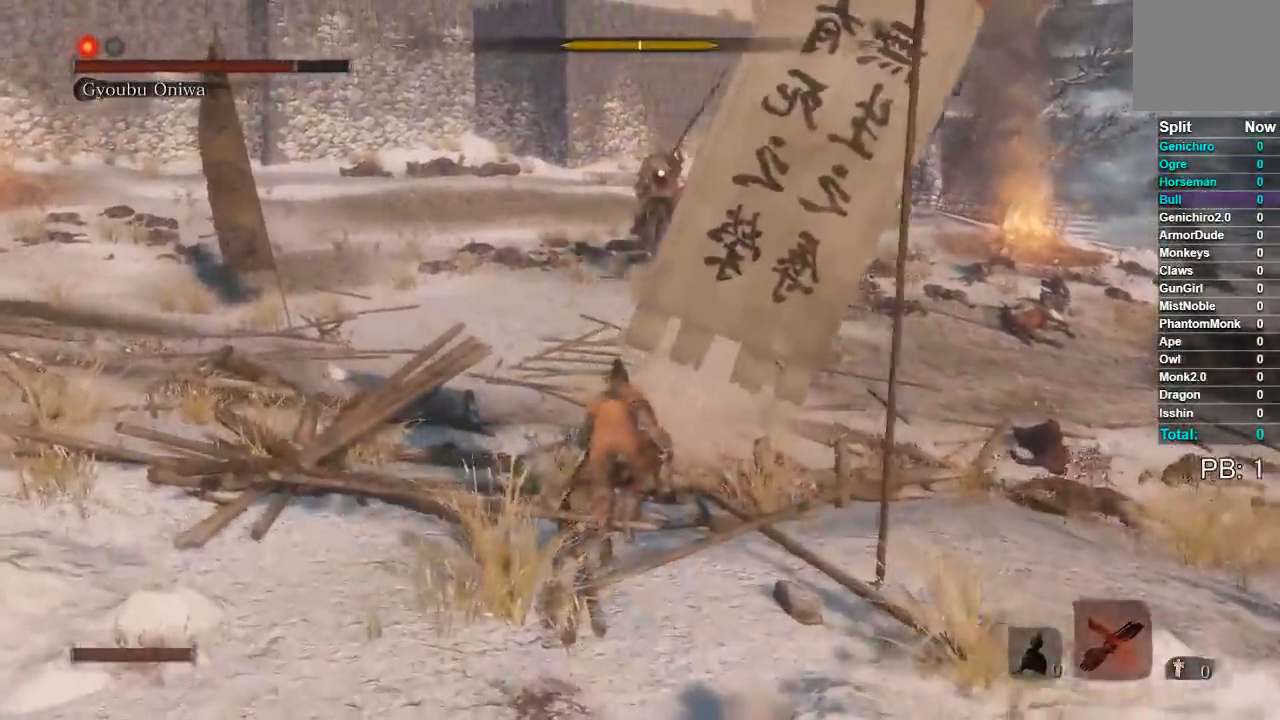
Gameplay with a controller (Xbox layout); each line is a JSON object with the inputs held at the frame after it (dt_ms = milliseconds from this image to that frame). "events" lists button and stick changes between this image and that frame as [ms after this image, input, new state], when the widget could be followed in between.
{"dt_ms": 500, "buttons": ["L2"], "left_stick": "up", "right_stick": "center"}
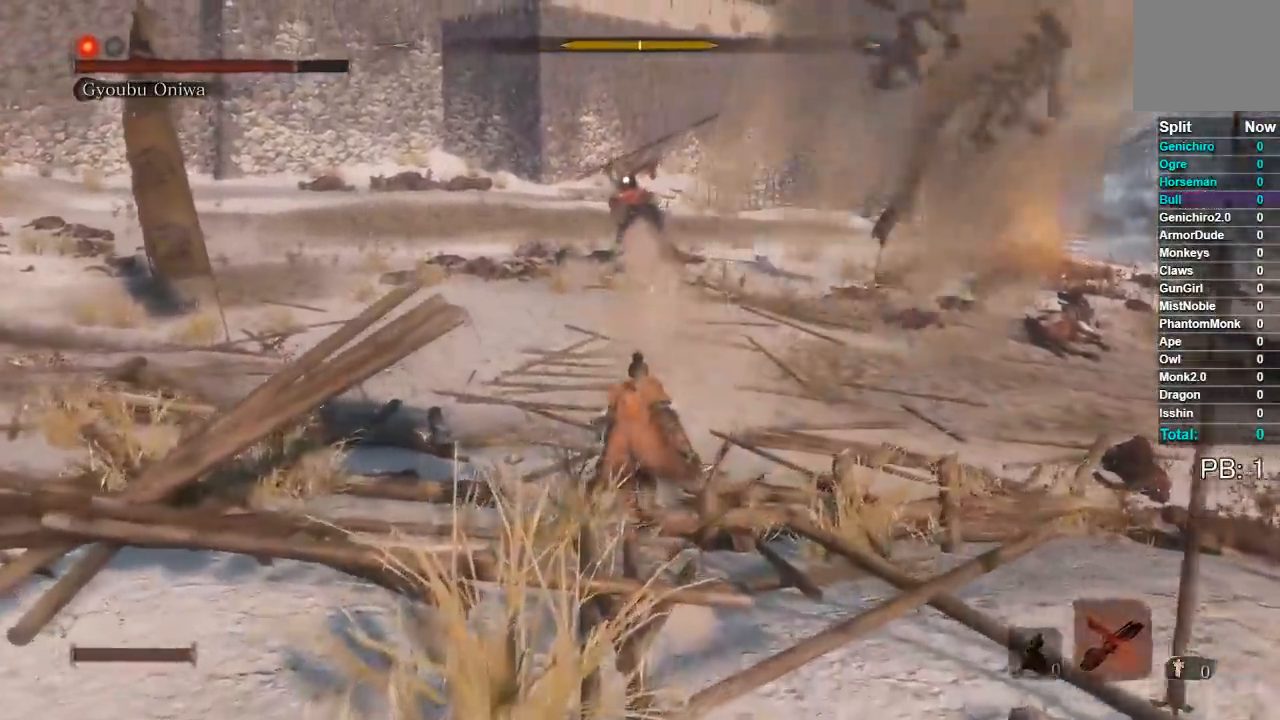
{"dt_ms": 500, "buttons": [], "left_stick": "up", "right_stick": "center"}
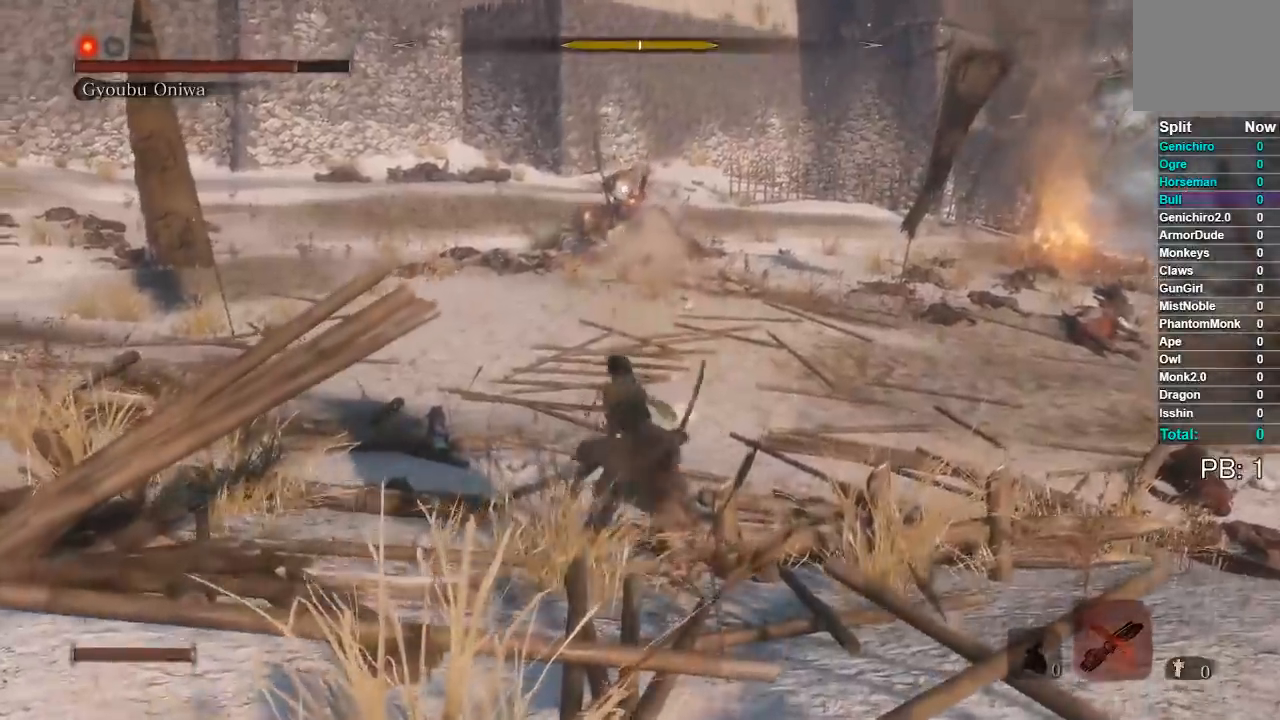
{"dt_ms": 500, "buttons": [], "left_stick": "up", "right_stick": "center", "events": []}
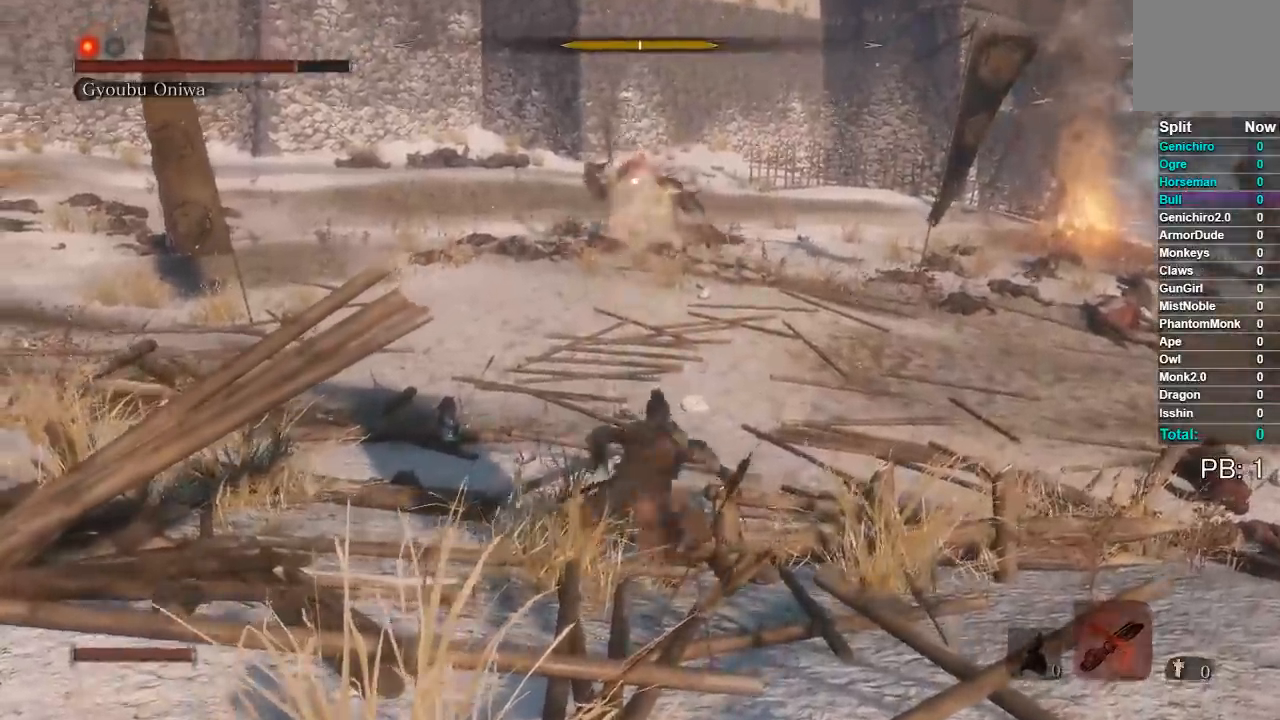
{"dt_ms": 500, "buttons": [], "left_stick": "up", "right_stick": "center", "events": []}
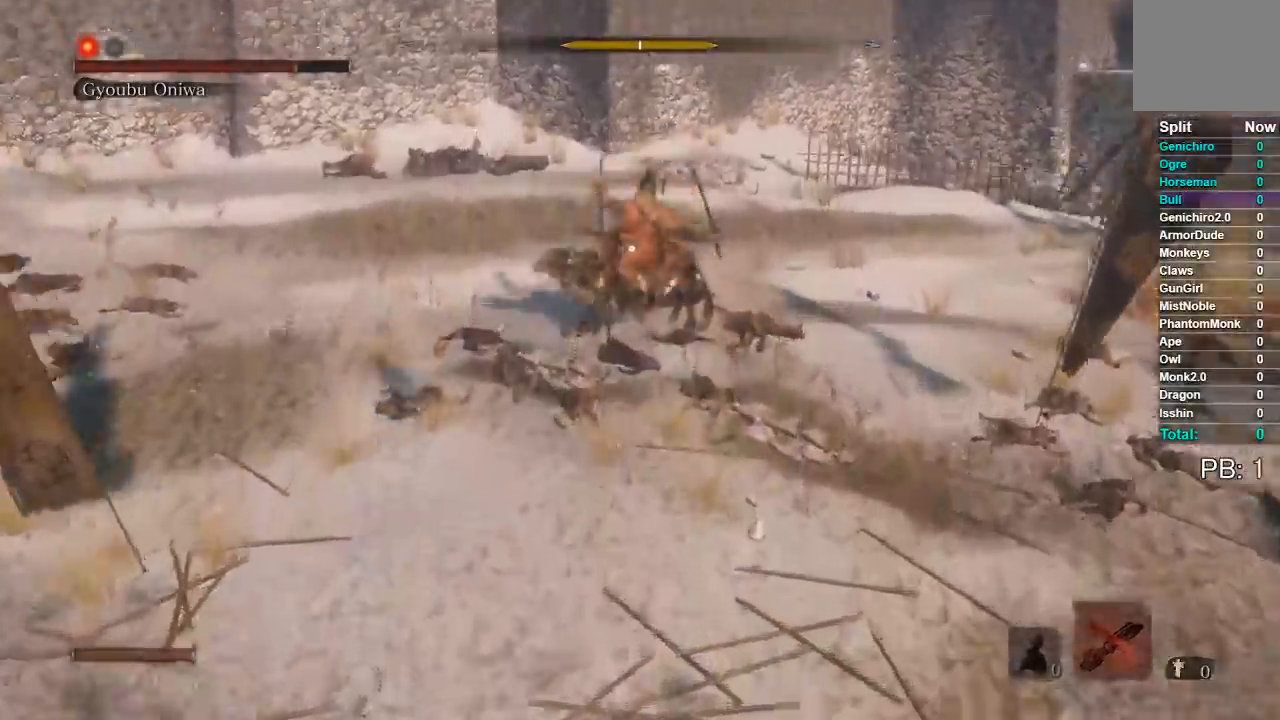
{"dt_ms": 500, "buttons": [], "left_stick": "up", "right_stick": "center", "events": []}
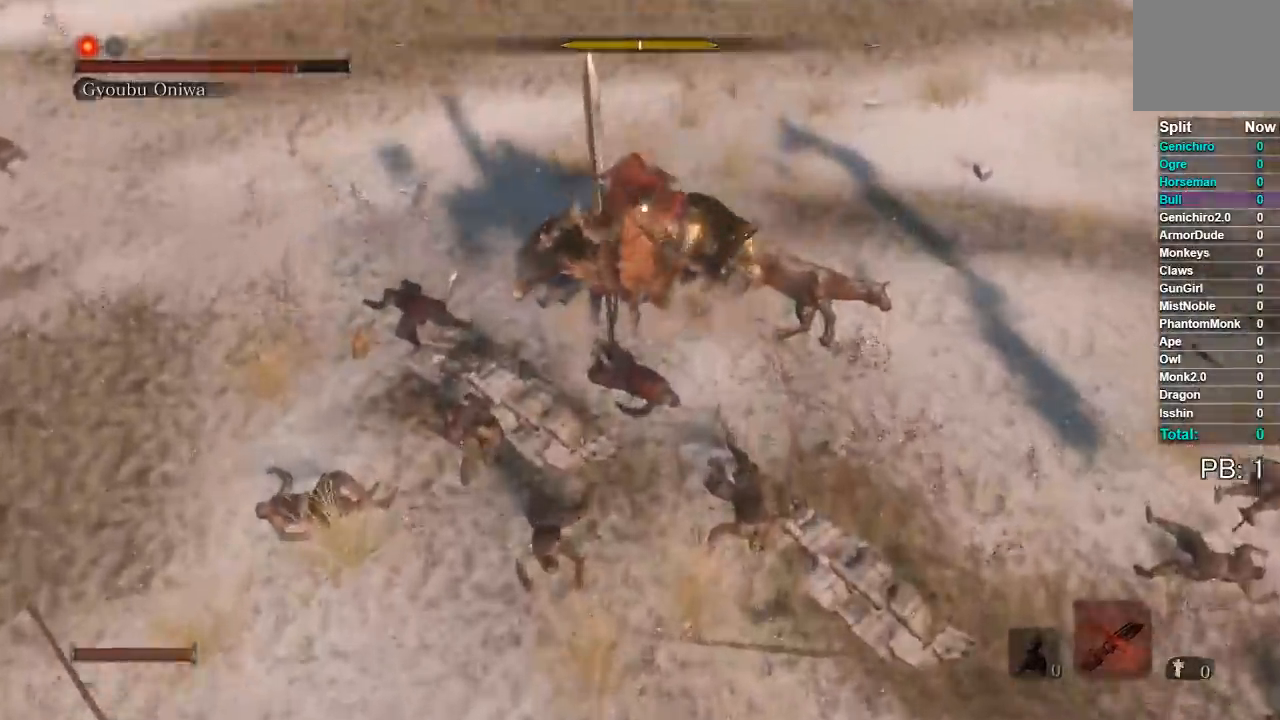
{"dt_ms": 500, "buttons": ["R1"], "left_stick": "up", "right_stick": "center", "events": [[433, "R1", "down"]]}
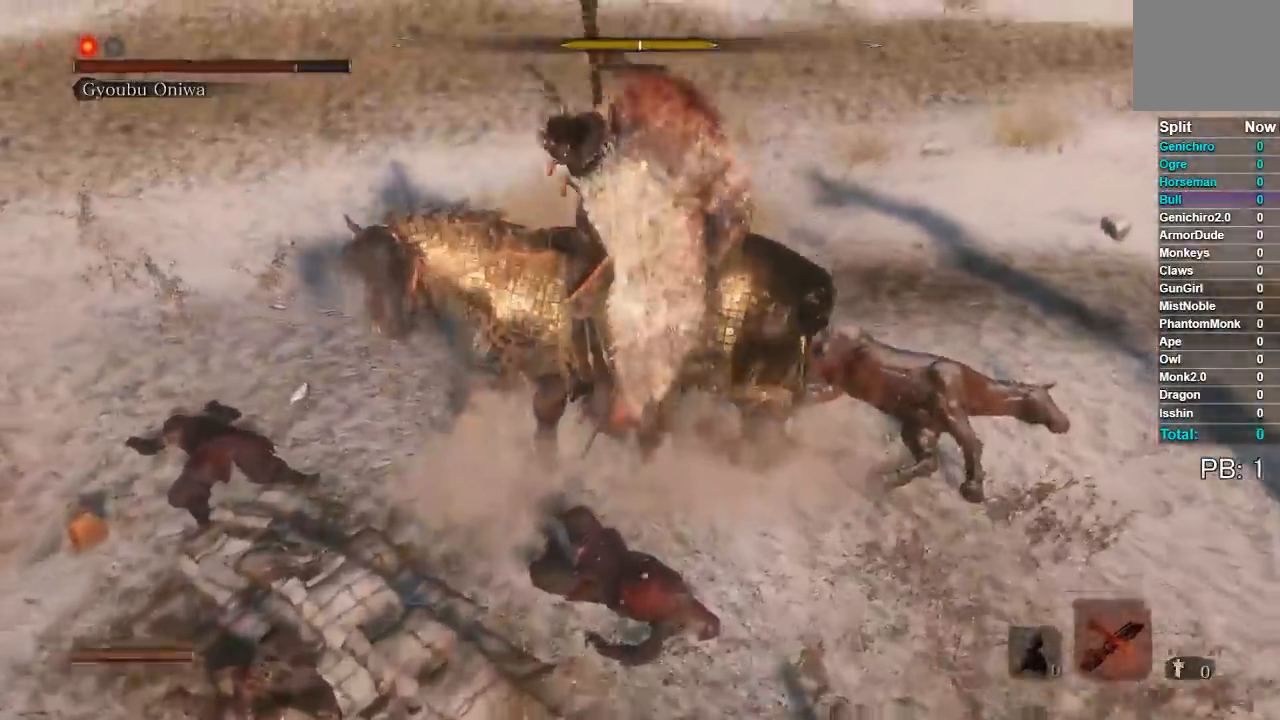
{"dt_ms": 500, "buttons": [], "left_stick": "up", "right_stick": "center", "events": [[50, "R1", "up"], [133, "R1", "down"], [233, "R1", "up"]]}
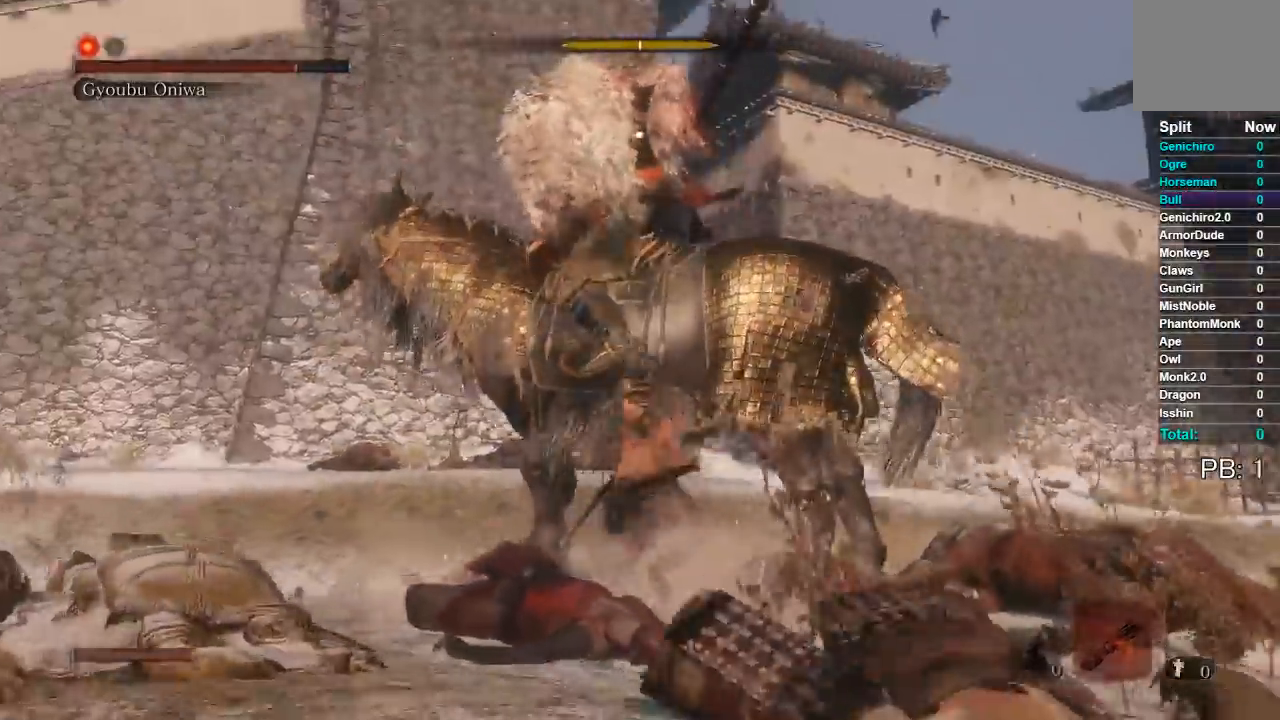
{"dt_ms": 500, "buttons": [], "left_stick": "down", "right_stick": "center", "events": [[150, "left_stick", "left"], [200, "left_stick", "down"]]}
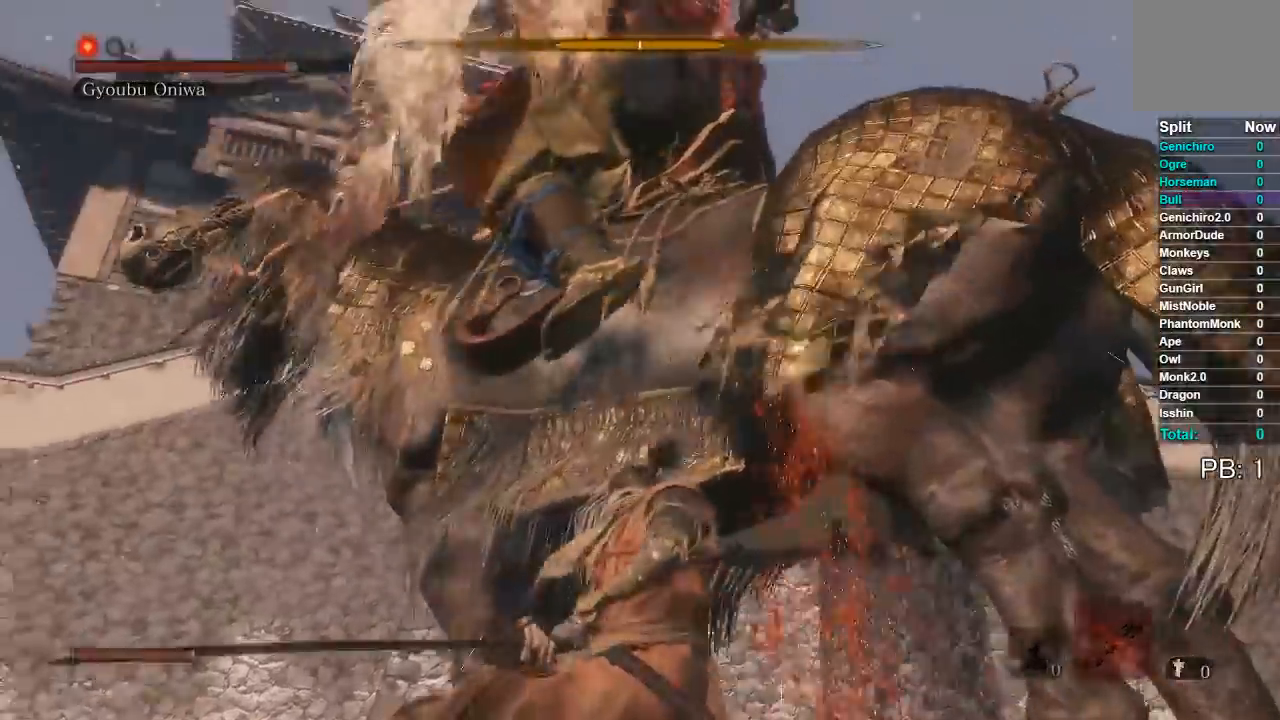
{"dt_ms": 500, "buttons": ["L1"], "left_stick": "down-right", "right_stick": "center", "events": [[33, "left_stick", "down-right"], [333, "L1", "down"]]}
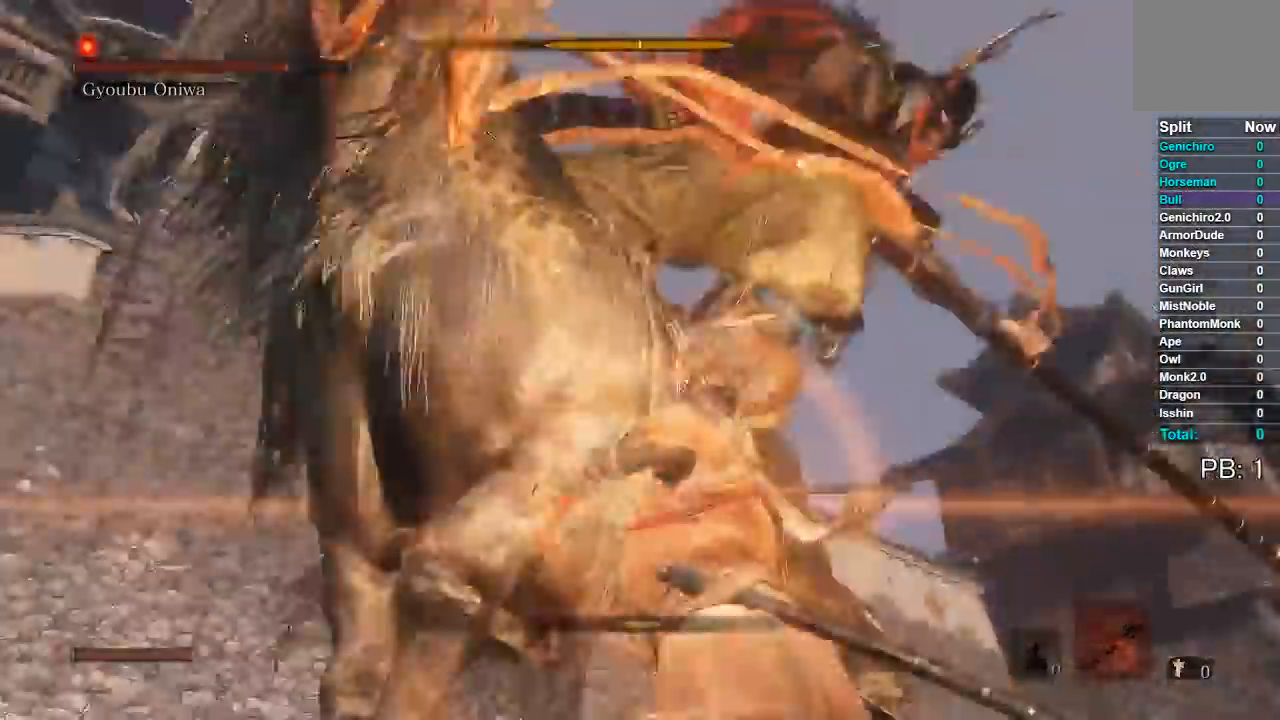
{"dt_ms": 500, "buttons": [], "left_stick": "down", "right_stick": "center", "events": [[17, "L1", "up"], [433, "left_stick", "down"]]}
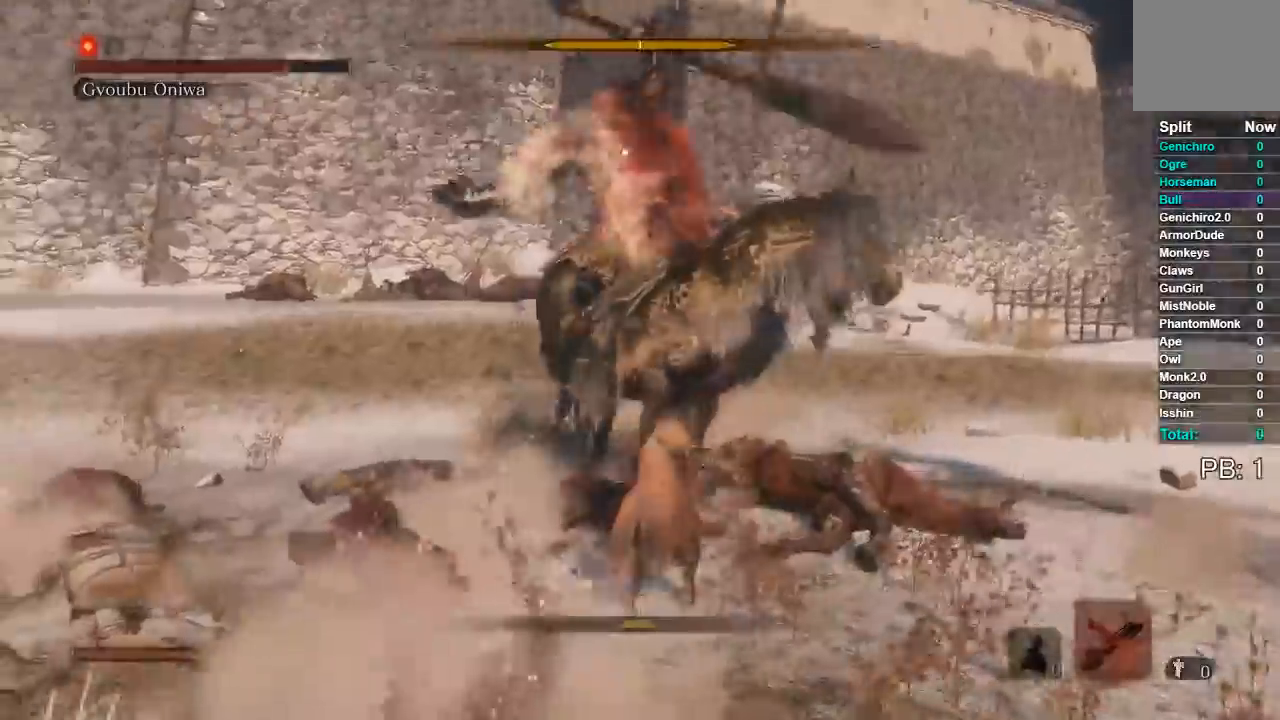
{"dt_ms": 500, "buttons": [], "left_stick": "down-right", "right_stick": "center", "events": [[67, "left_stick", "down-left"], [267, "left_stick", "up-left"], [317, "left_stick", "up"], [450, "left_stick", "right"], [500, "left_stick", "down-right"]]}
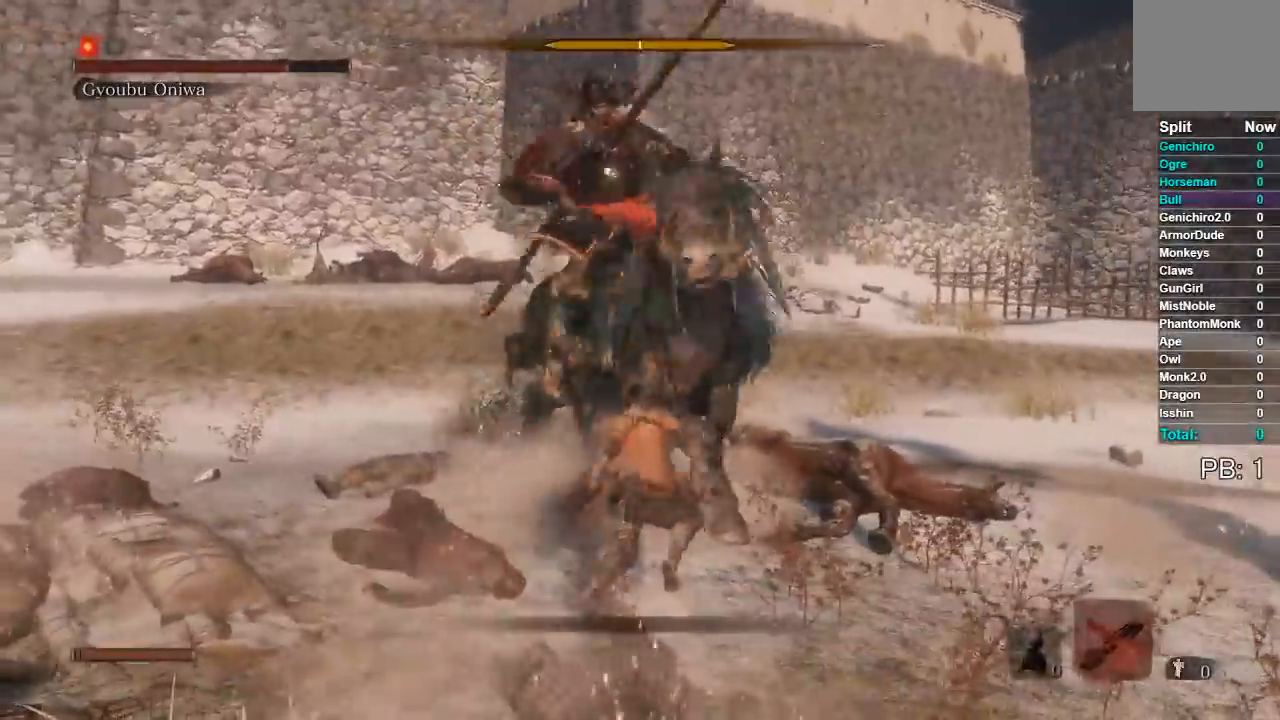
{"dt_ms": 500, "buttons": [], "left_stick": "down", "right_stick": "center", "events": [[133, "left_stick", "down"]]}
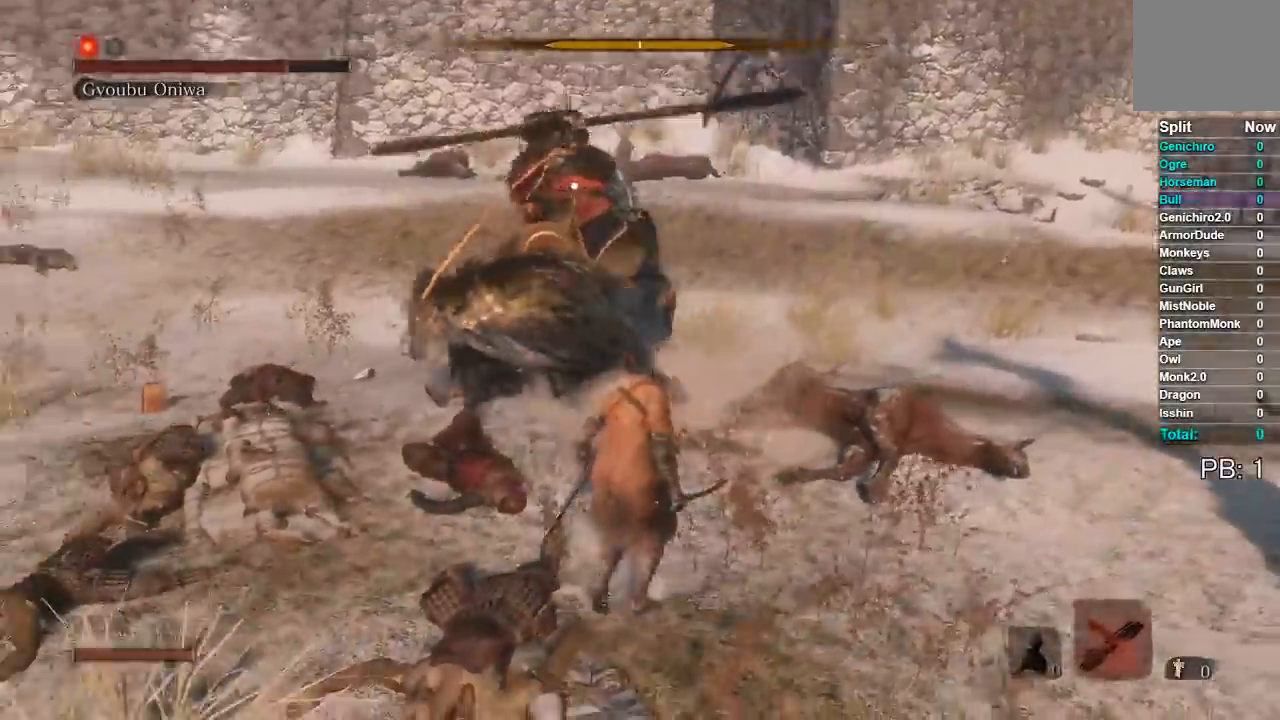
{"dt_ms": 500, "buttons": [], "left_stick": "up-left", "right_stick": "center", "events": [[100, "left_stick", "up-left"], [217, "L1", "down"], [383, "L1", "up"]]}
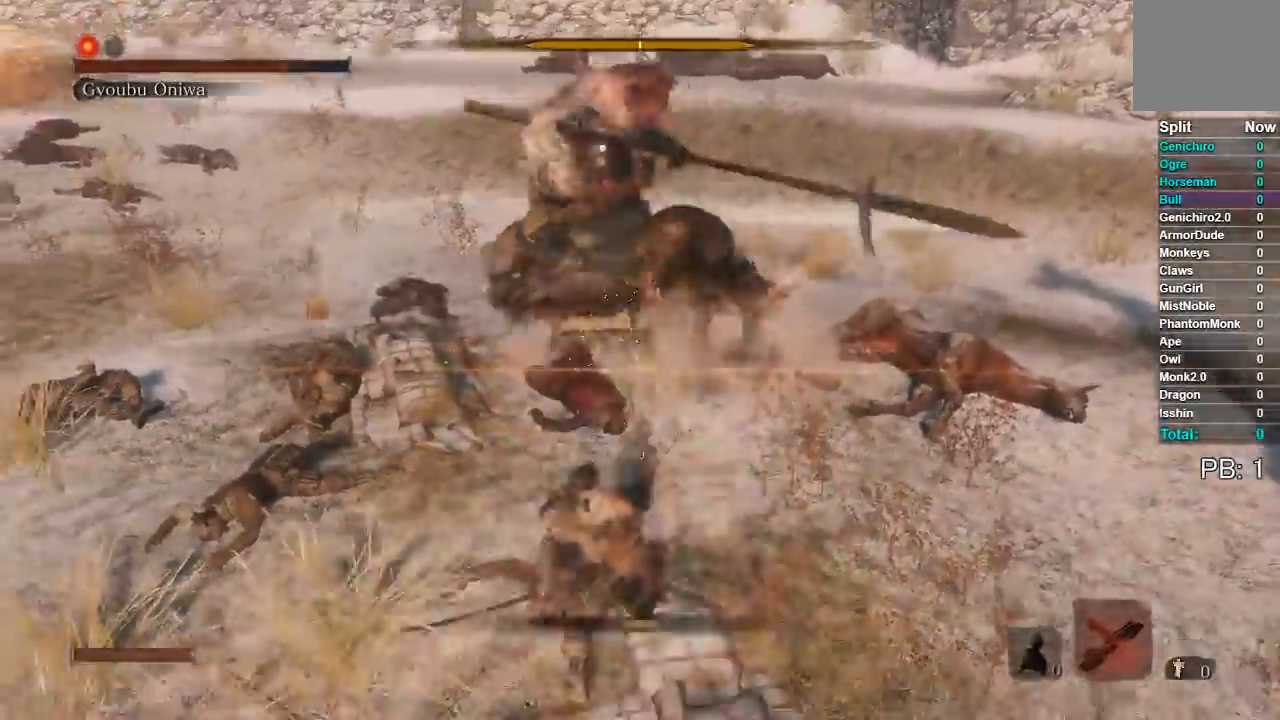
{"dt_ms": 1000, "buttons": [], "left_stick": "left", "right_stick": "center", "events": [[117, "left_stick", "center"], [183, "left_stick", "down"], [283, "left_stick", "down-left"], [433, "left_stick", "up-left"], [650, "left_stick", "center"], [933, "left_stick", "left"]]}
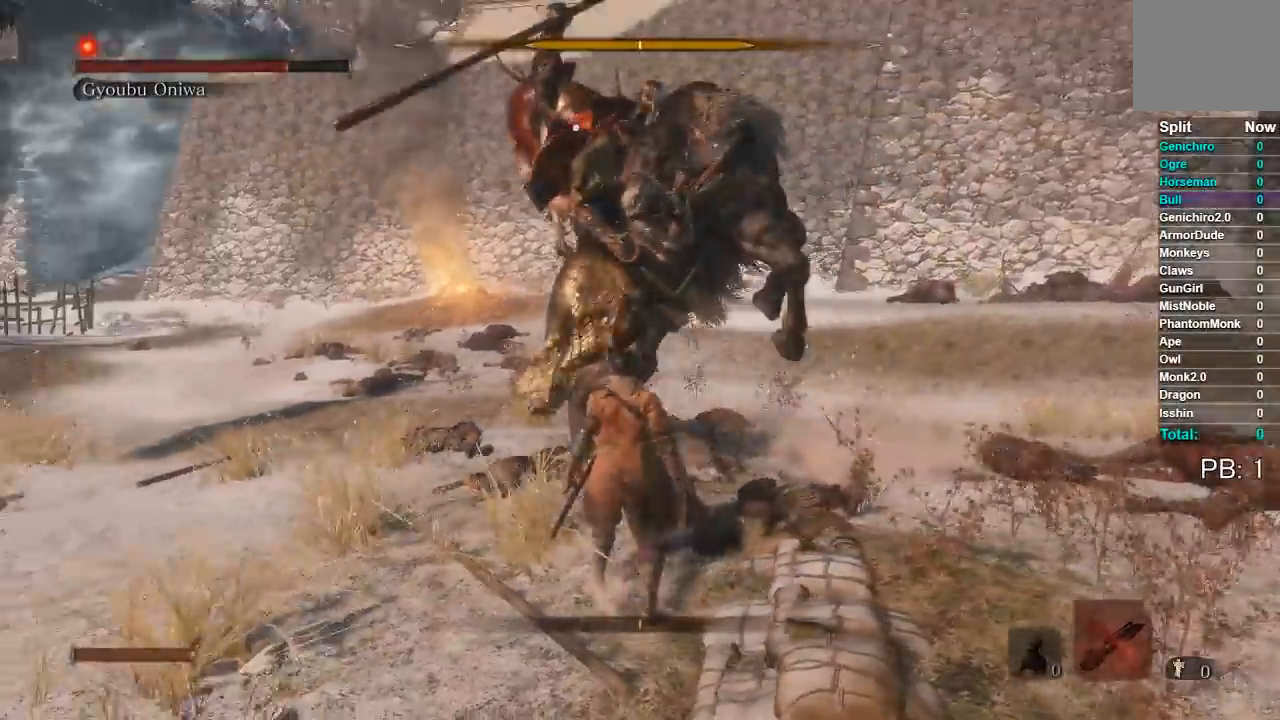
{"dt_ms": 500, "buttons": ["L1"], "left_stick": "left", "right_stick": "center", "events": [[33, "L1", "down"], [200, "L1", "up"], [367, "L1", "down"]]}
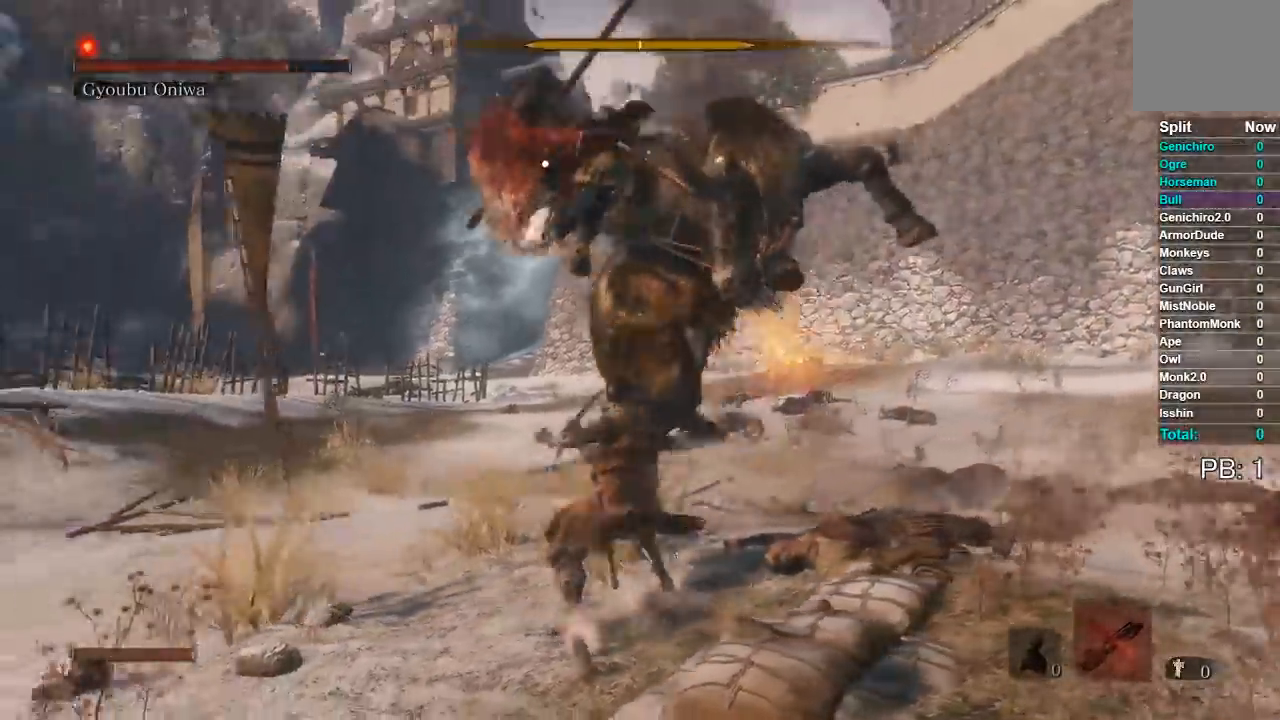
{"dt_ms": 500, "buttons": [], "left_stick": "left", "right_stick": "center", "events": [[333, "L1", "up"]]}
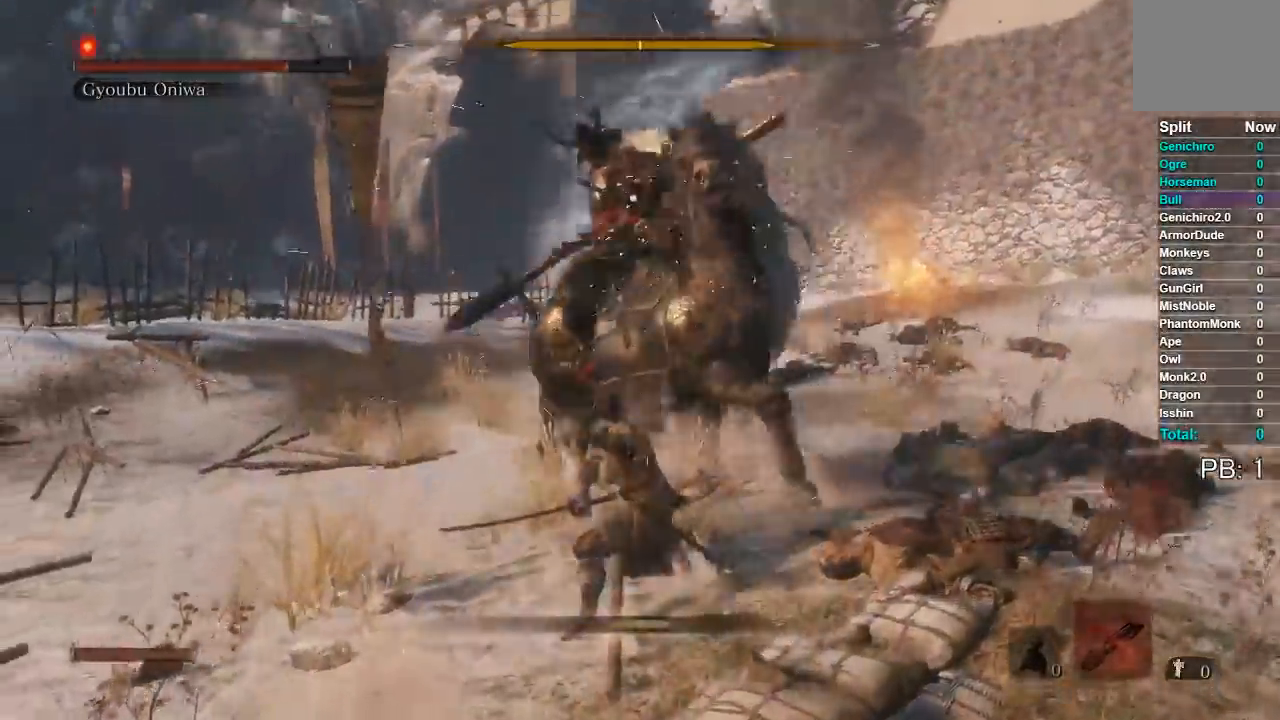
{"dt_ms": 500, "buttons": ["R1"], "left_stick": "up", "right_stick": "center", "events": [[117, "left_stick", "up-left"], [300, "left_stick", "up"], [417, "R1", "down"]]}
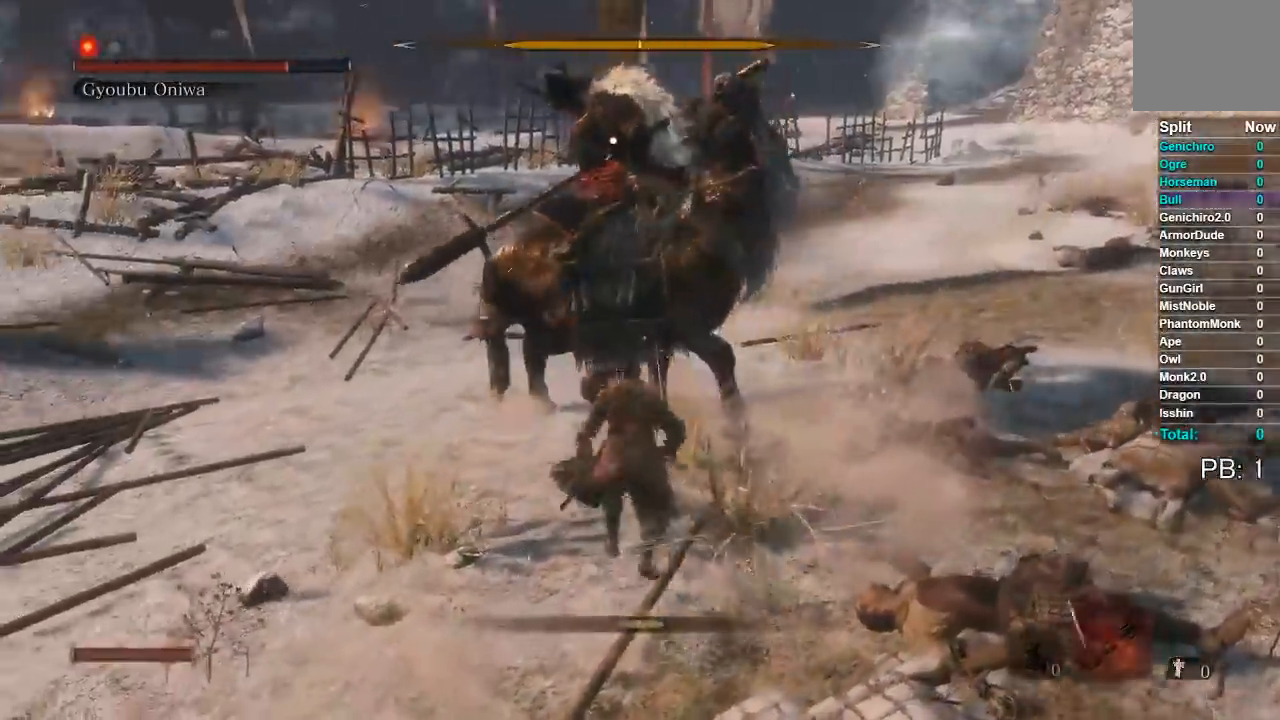
{"dt_ms": 500, "buttons": ["R1"], "left_stick": "up", "right_stick": "center", "events": [[50, "R1", "up"], [500, "R1", "down"]]}
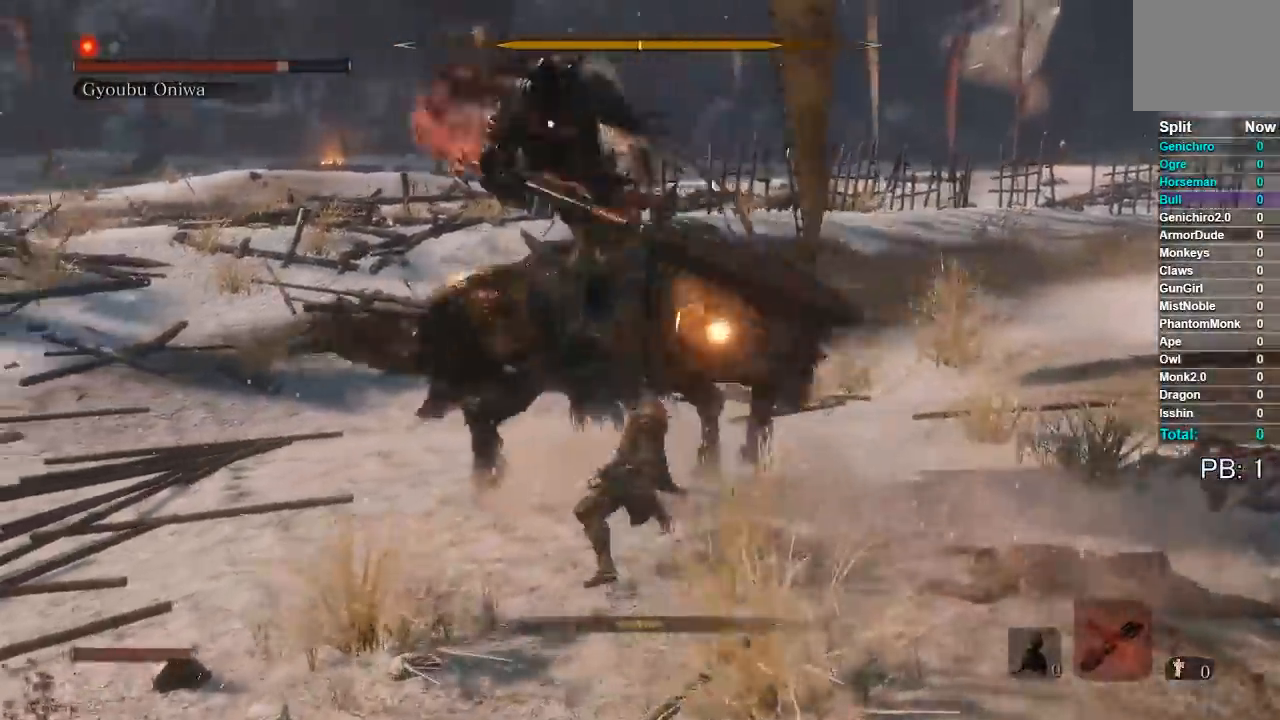
{"dt_ms": 500, "buttons": [], "left_stick": "up", "right_stick": "center", "events": [[133, "R1", "up"]]}
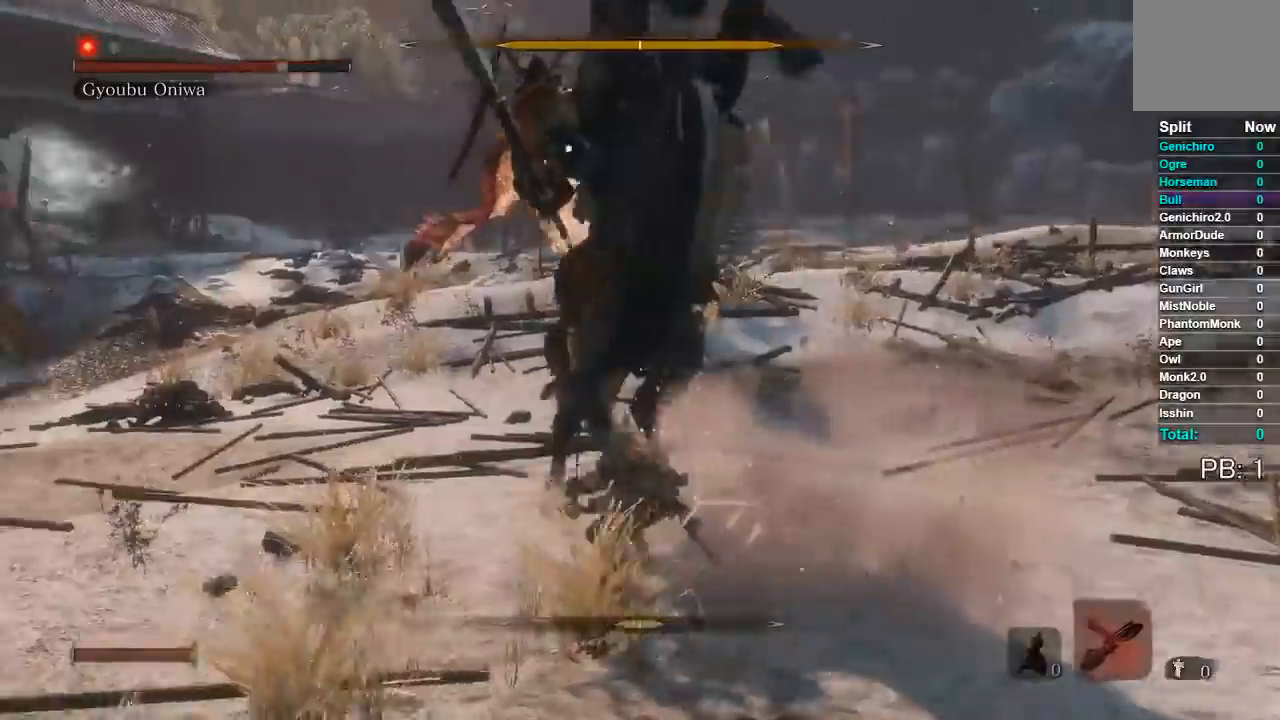
{"dt_ms": 500, "buttons": [], "left_stick": "up", "right_stick": "center", "events": [[183, "R1", "down"], [300, "R1", "up"]]}
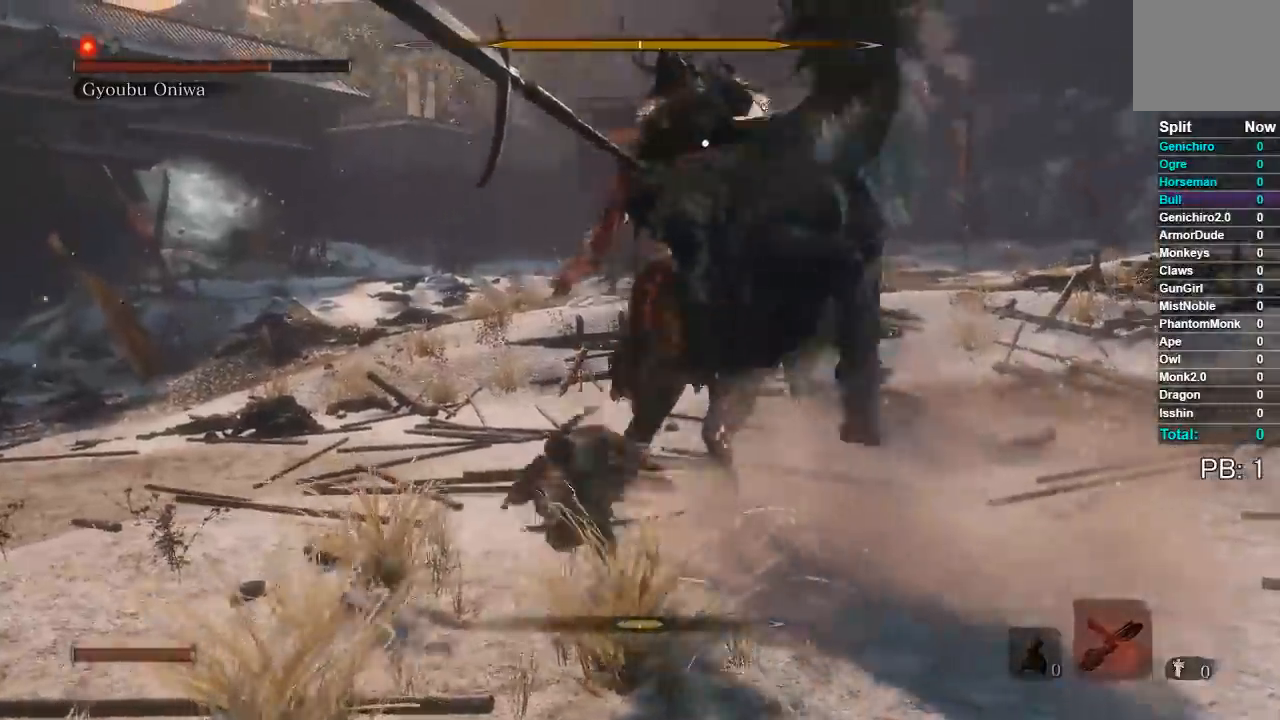
{"dt_ms": 500, "buttons": [], "left_stick": "up-right", "right_stick": "center"}
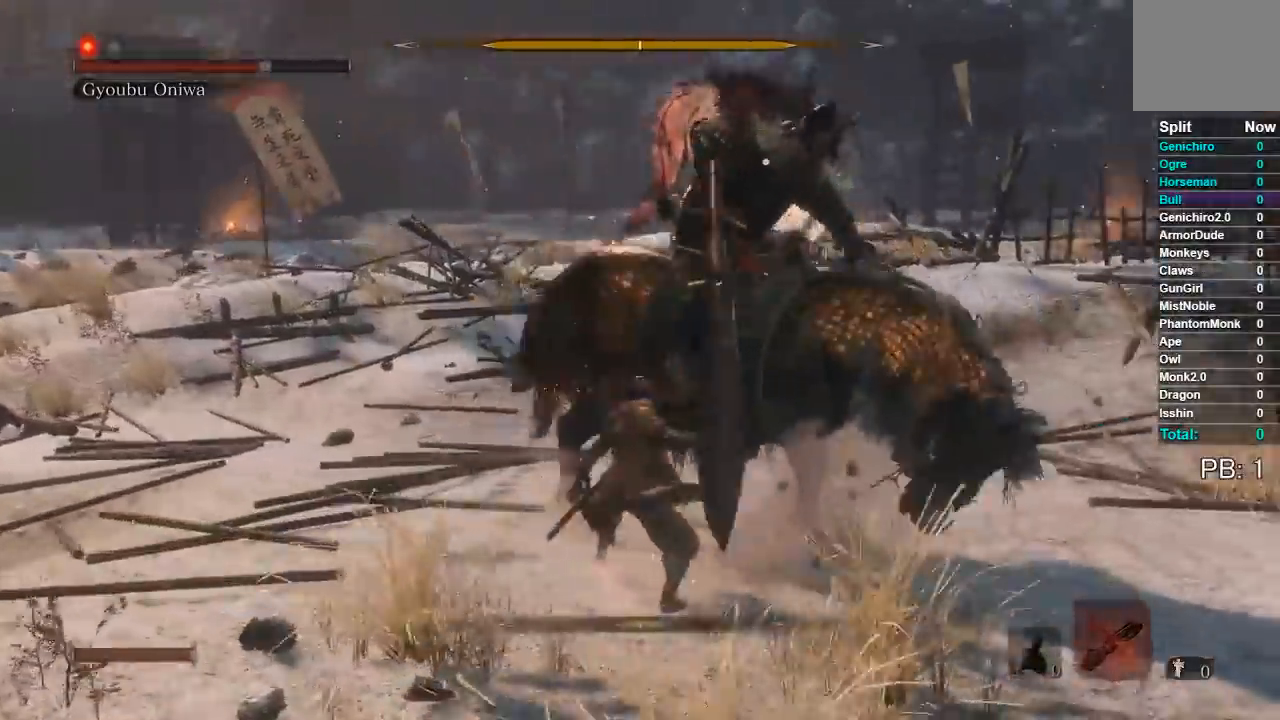
{"dt_ms": 500, "buttons": ["R1"], "left_stick": "up-right", "right_stick": "center", "events": [[500, "R1", "down"]]}
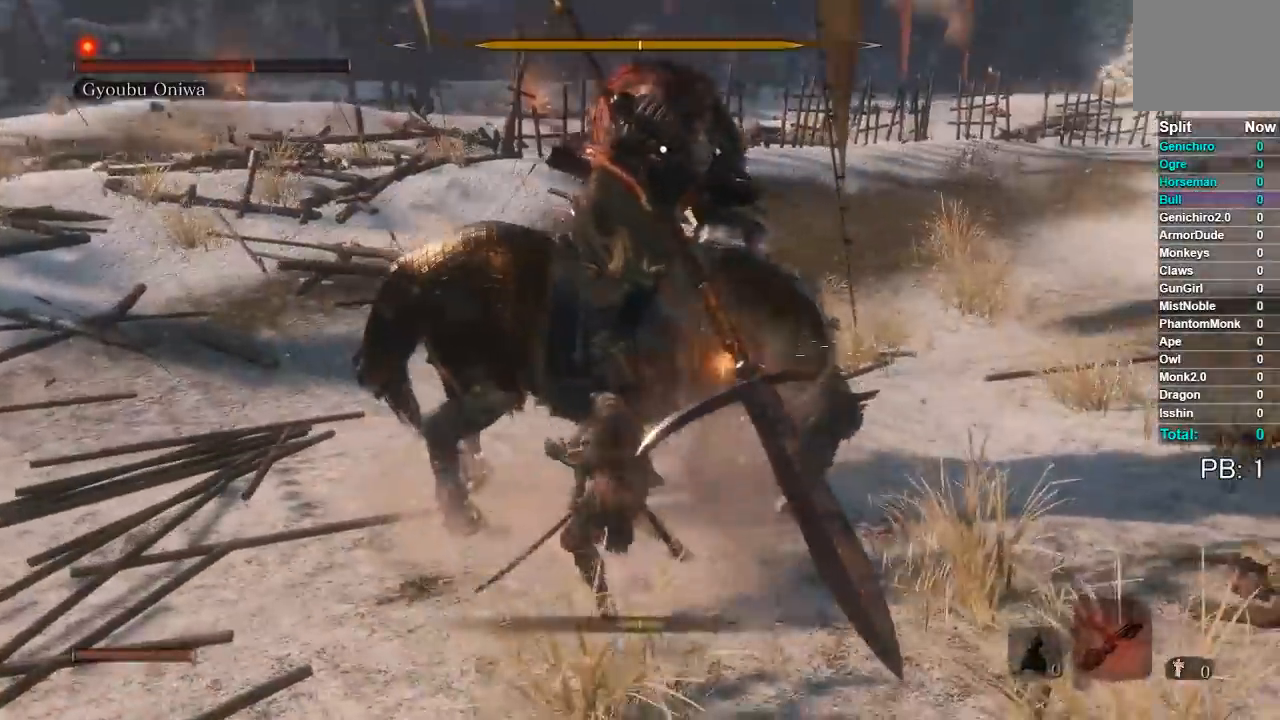
{"dt_ms": 500, "buttons": [], "left_stick": "up-right", "right_stick": "center", "events": [[100, "R1", "up"]]}
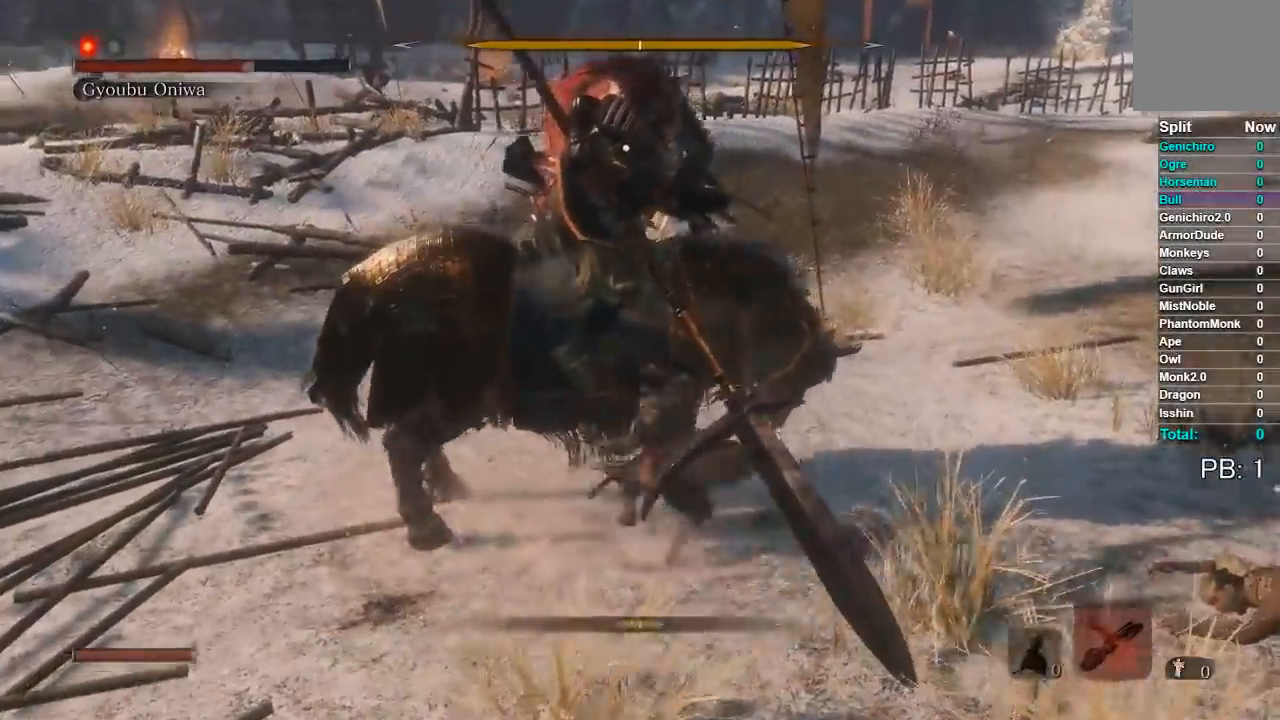
{"dt_ms": 500, "buttons": [], "left_stick": "up", "right_stick": "center", "events": [[83, "R1", "down"], [83, "left_stick", "up"], [183, "R1", "up"]]}
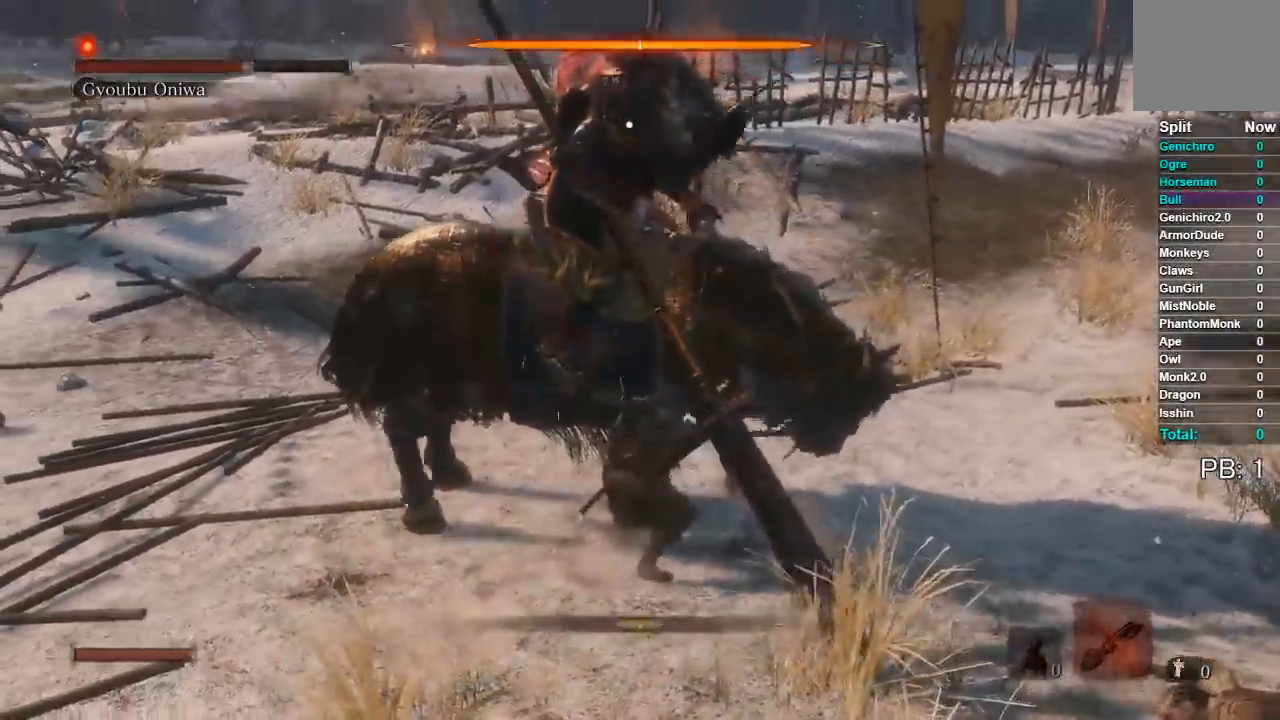
{"dt_ms": 500, "buttons": [], "left_stick": "up-right", "right_stick": "center", "events": [[100, "left_stick", "up-right"], [183, "R1", "down"], [283, "R1", "up"]]}
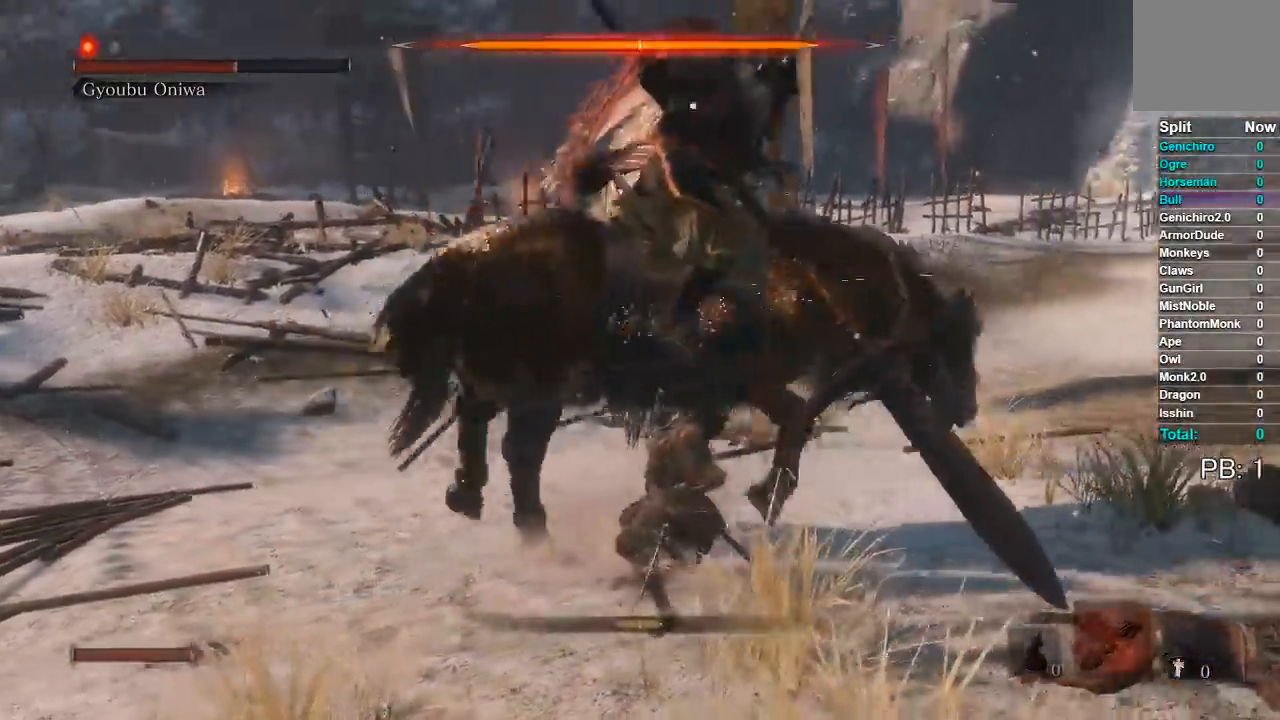
{"dt_ms": 500, "buttons": [], "left_stick": "up-right", "right_stick": "center", "events": []}
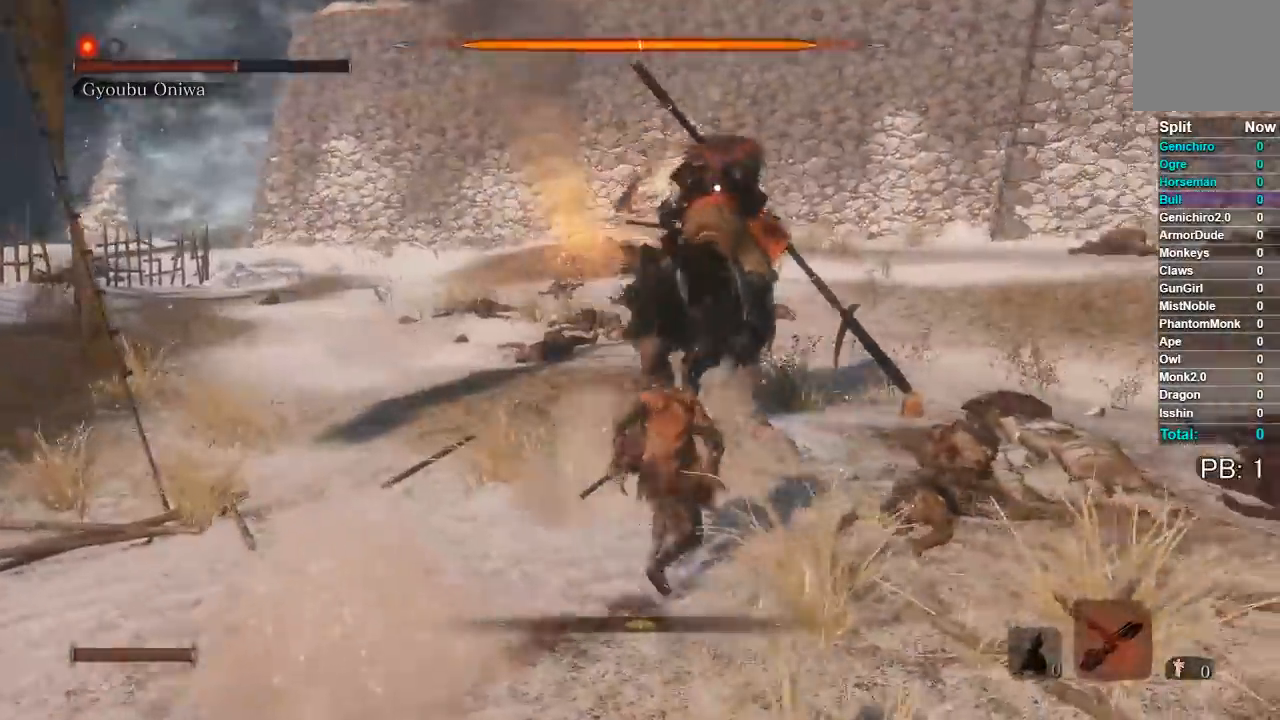
{"dt_ms": 500, "buttons": [], "left_stick": "up", "right_stick": "center", "events": [[333, "left_stick", "up"]]}
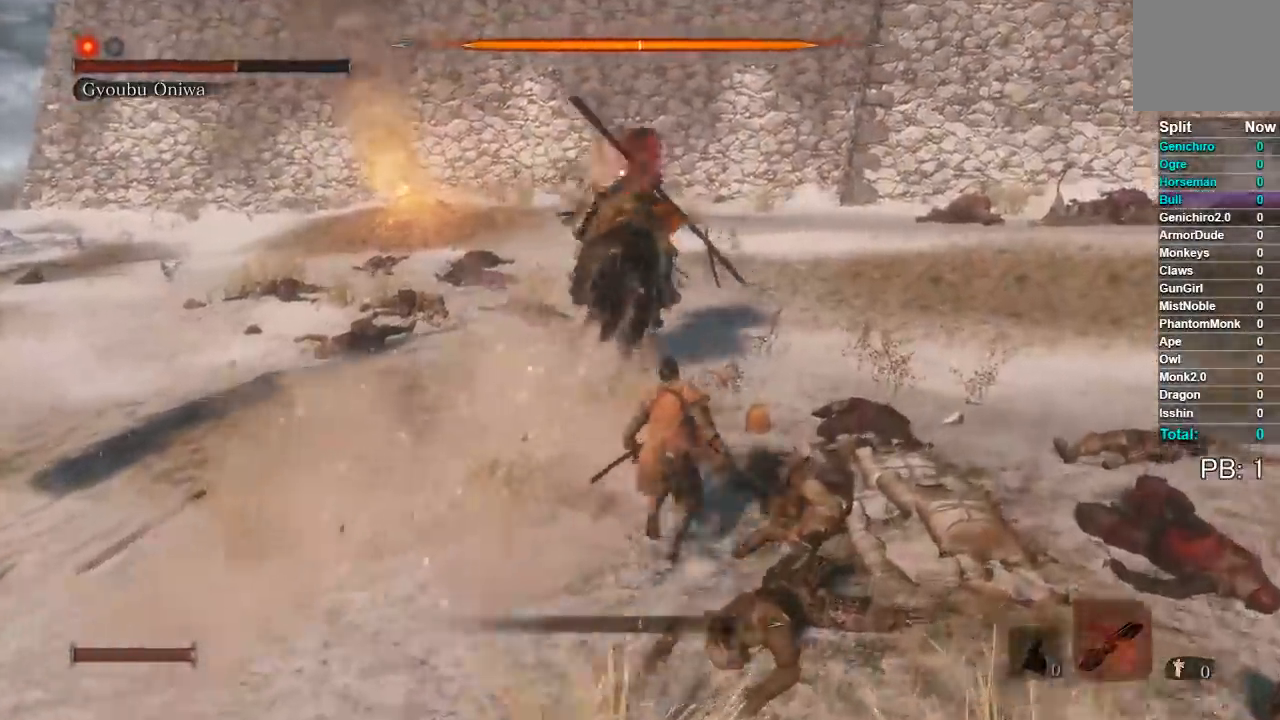
{"dt_ms": 500, "buttons": [], "left_stick": "left", "right_stick": "center", "events": [[33, "left_stick", "up-left"], [200, "left_stick", "left"]]}
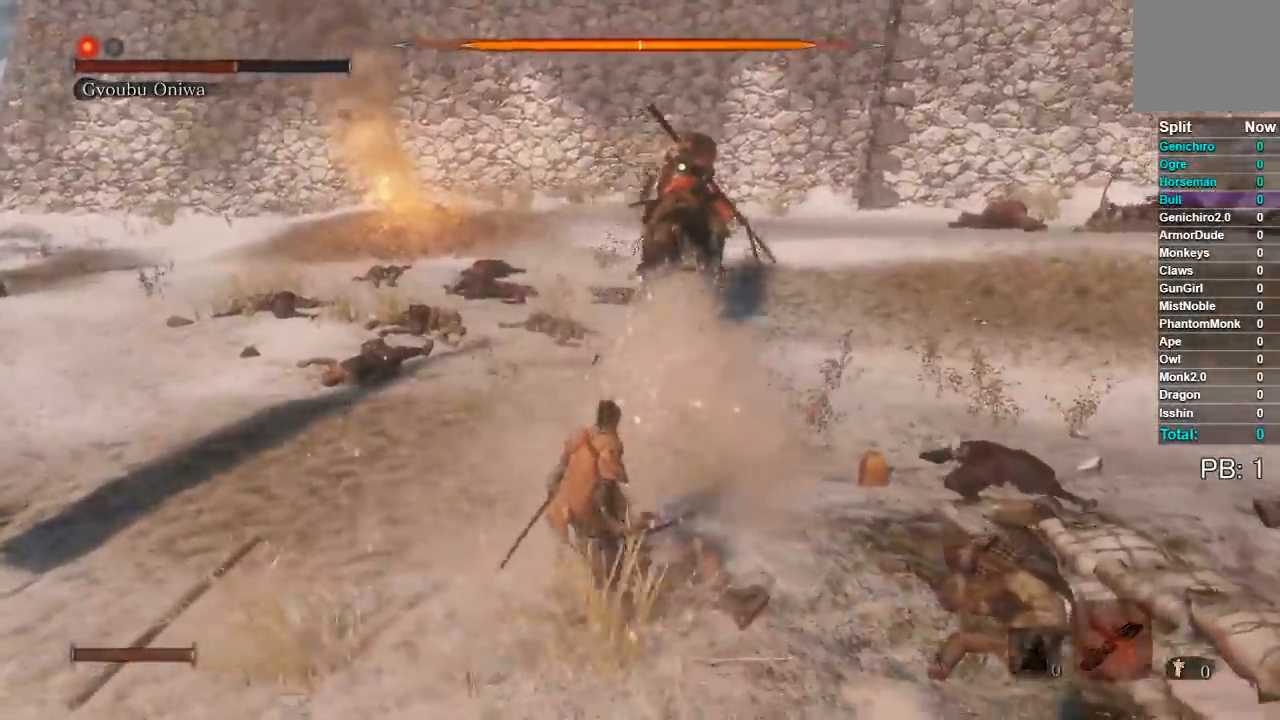
{"dt_ms": 500, "buttons": [], "left_stick": "down-left", "right_stick": "center", "events": [[117, "L2", "down"], [183, "left_stick", "down-left"], [250, "L2", "up"]]}
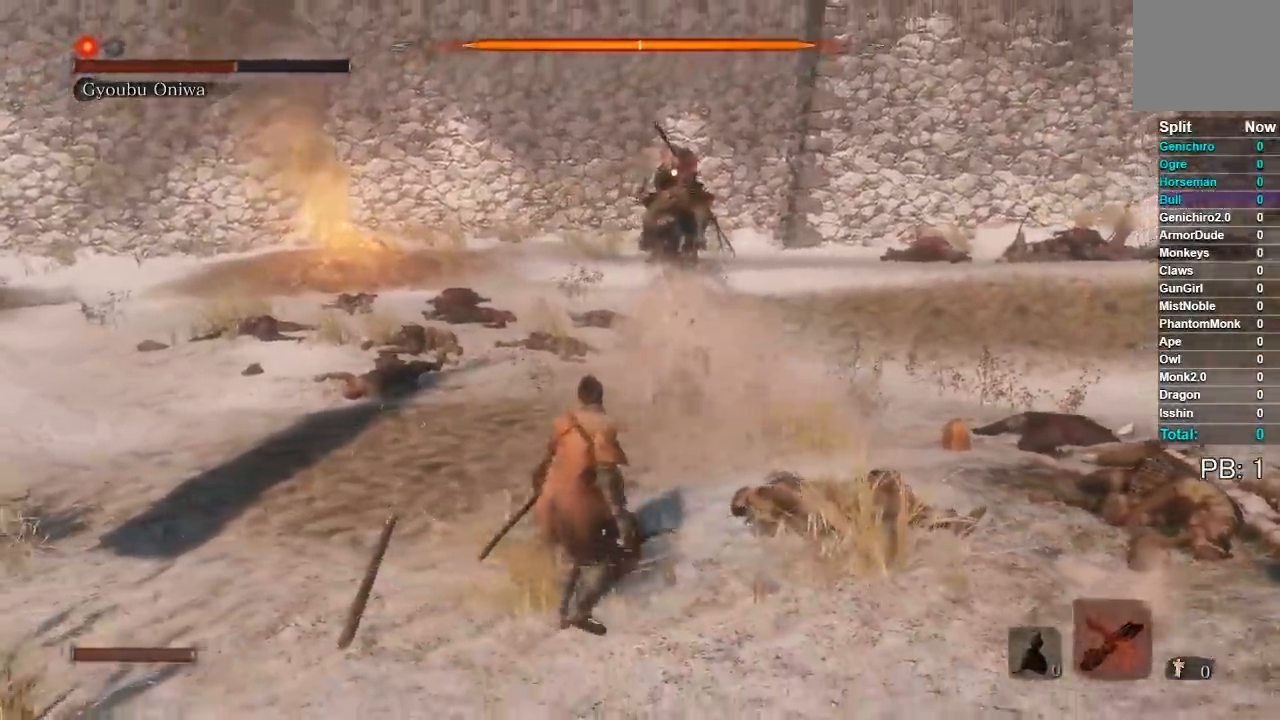
{"dt_ms": 500, "buttons": [], "left_stick": "up", "right_stick": "center", "events": [[17, "L2", "down"], [33, "left_stick", "left"], [150, "L2", "up"], [167, "left_stick", "up-left"], [233, "L2", "down"], [300, "left_stick", "up"], [333, "L2", "up"], [383, "L2", "down"], [483, "L2", "up"]]}
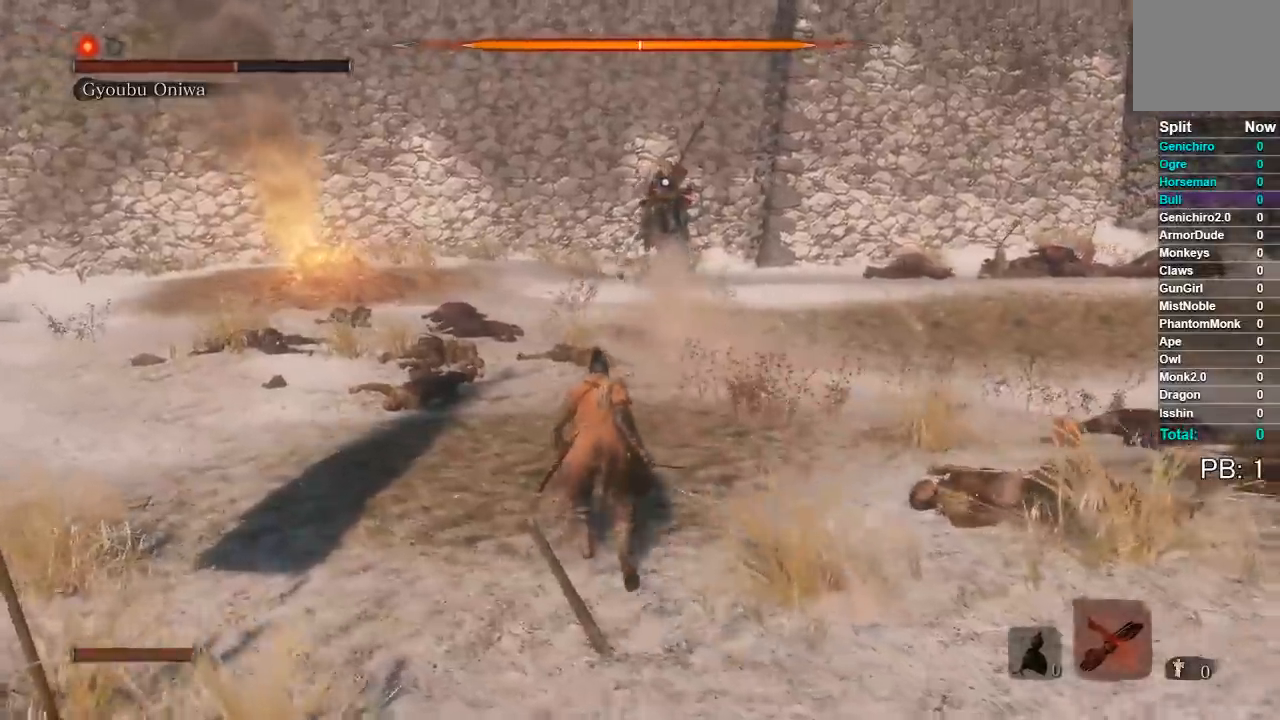
{"dt_ms": 500, "buttons": ["L2"], "left_stick": "up", "right_stick": "center"}